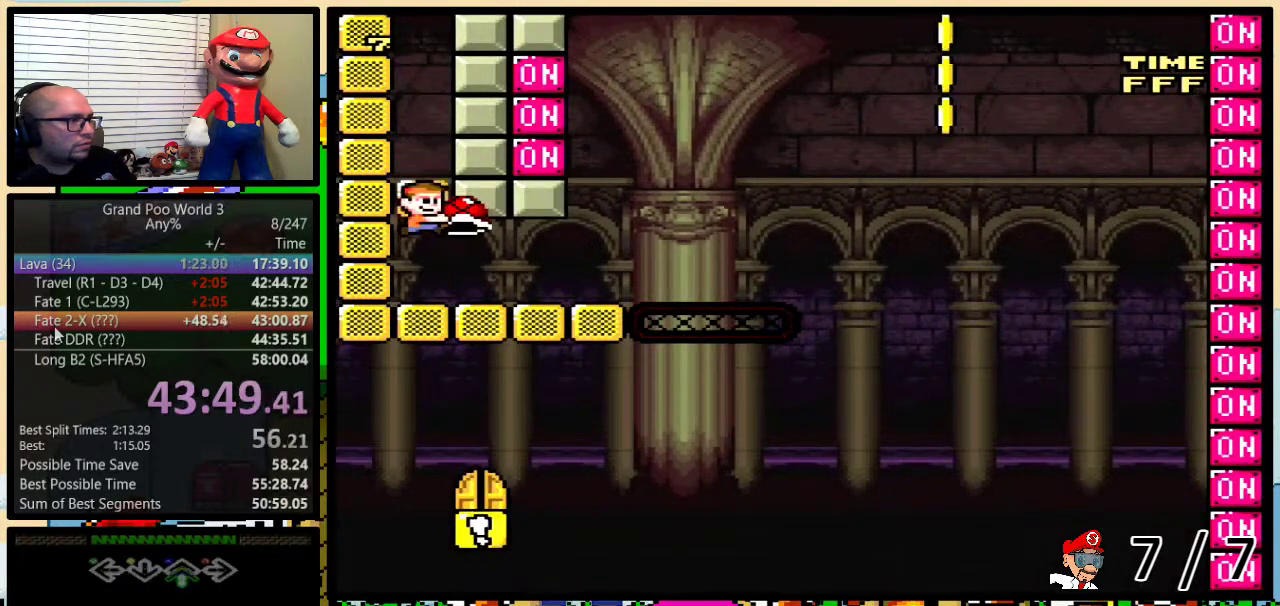
Gameplay with a controller (Nintendo layout); each line is a JSON object with the inputs held at the frame after it. "events" lists button and stick changes between this image and that frame as [ms after this image, input, new state], when the widget could be followed in between. Not read: L3 R3.
{"buttons": ["B", "Y", "DPAD_UP", "DPAD_LEFT"], "events": [[16, "DPAD_RIGHT", "down"], [450, "DPAD_LEFT", "down"], [450, "DPAD_RIGHT", "up"], [467, "B", "down"], [467, "DPAD_UP", "down"]]}
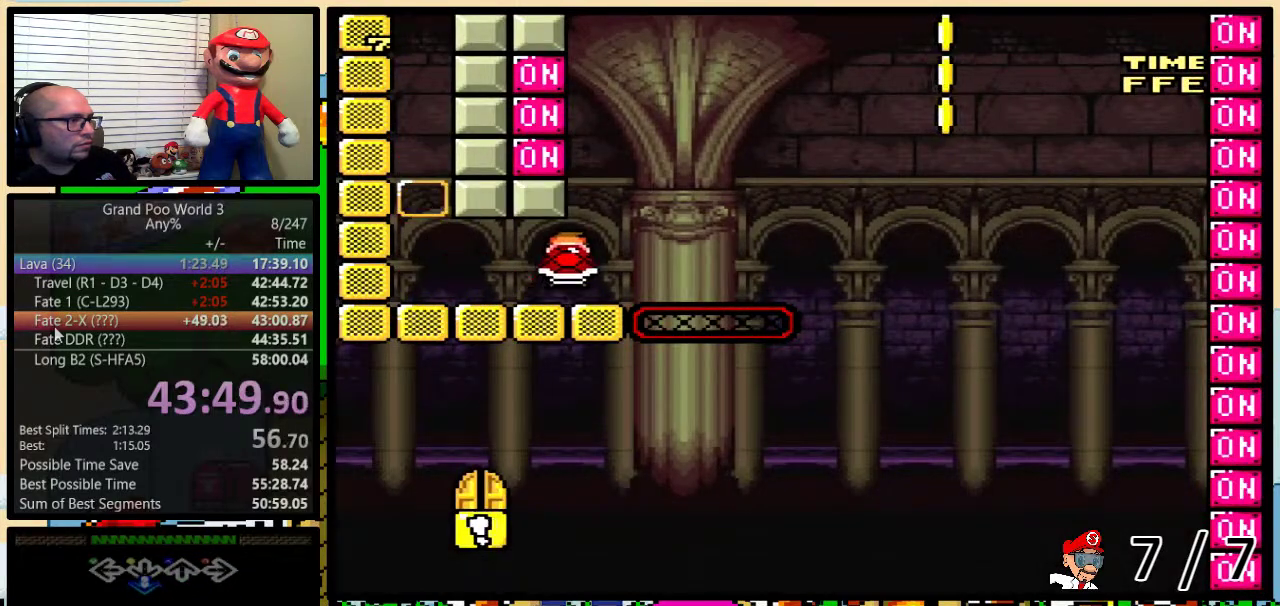
{"buttons": ["Y", "DPAD_UP"], "events": [[117, "B", "up"], [117, "DPAD_LEFT", "up"], [350, "Y", "up"], [417, "Y", "down"]]}
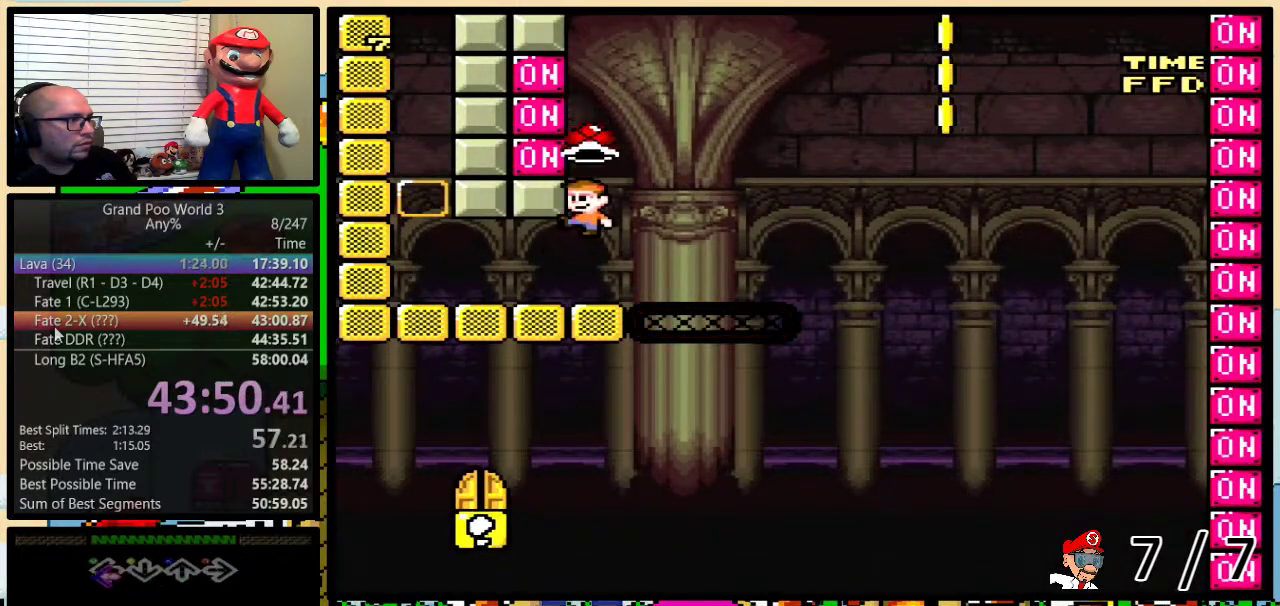
{"buttons": ["B", "Y", "DPAD_UP", "DPAD_RIGHT"], "events": [[67, "DPAD_UP", "up"], [167, "DPAD_RIGHT", "down"], [201, "DPAD_UP", "down"], [317, "B", "down"]]}
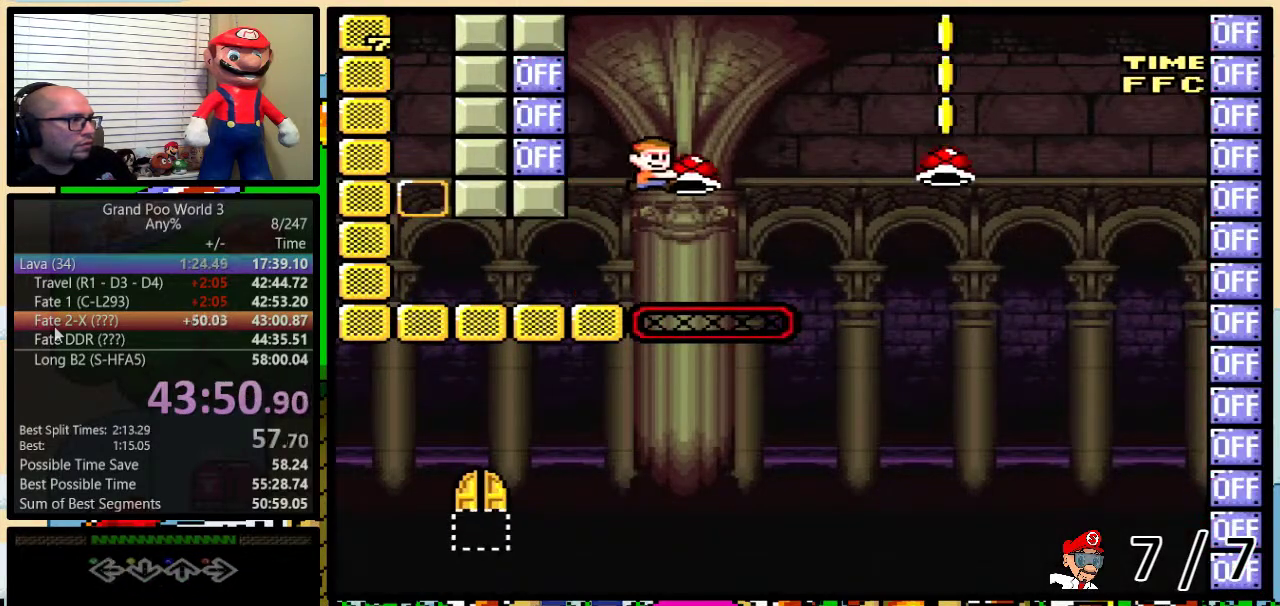
{"buttons": ["Y"], "events": [[17, "DPAD_UP", "up"], [67, "DPAD_RIGHT", "up"], [167, "B", "up"], [167, "Y", "up"], [250, "B", "down"], [250, "Y", "down"], [484, "B", "up"]]}
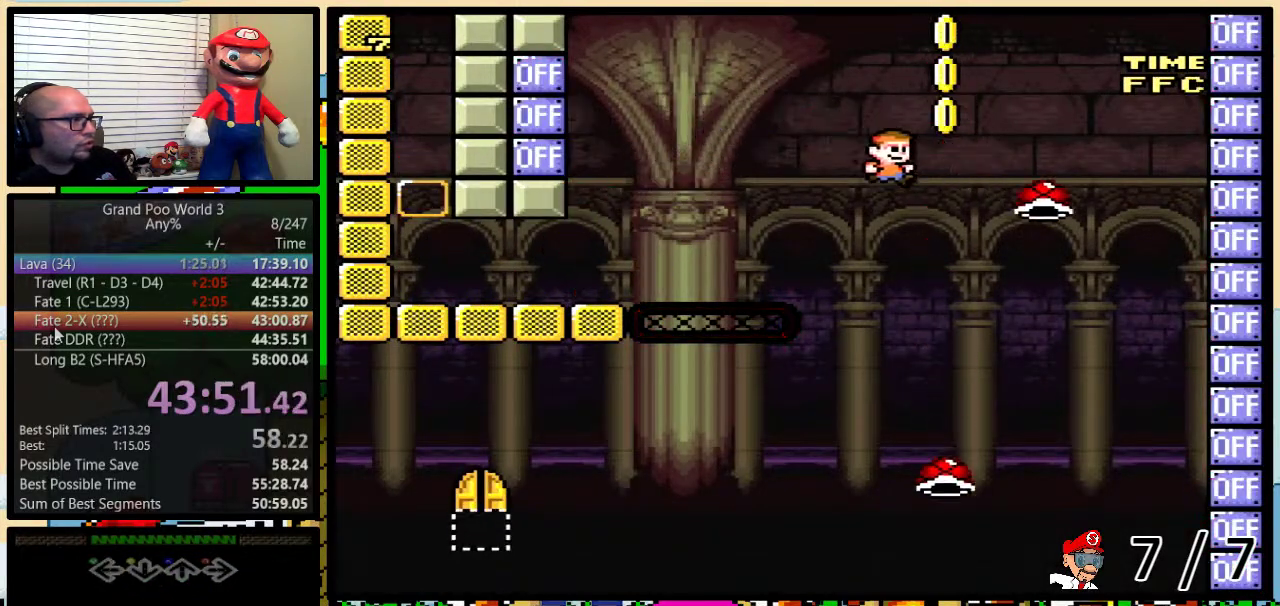
{"buttons": ["B", "Y", "DPAD_LEFT"], "events": [[33, "B", "down"], [33, "DPAD_LEFT", "down"]]}
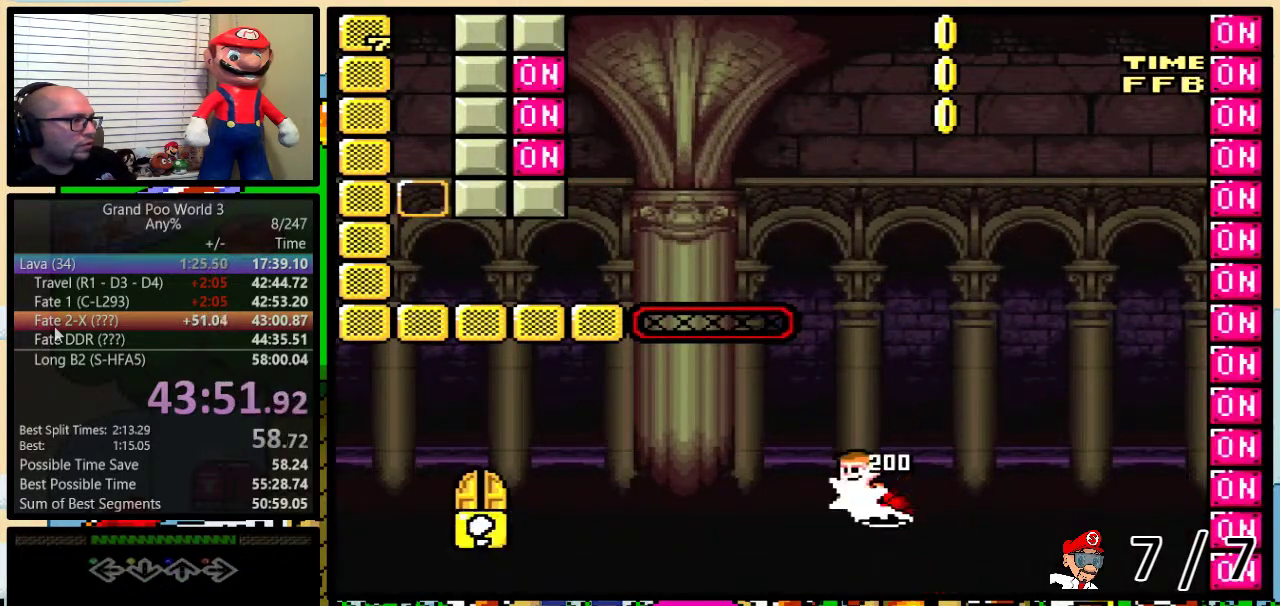
{"buttons": ["B", "Y", "DPAD_LEFT"], "events": [[33, "B", "up"], [133, "B", "down"]]}
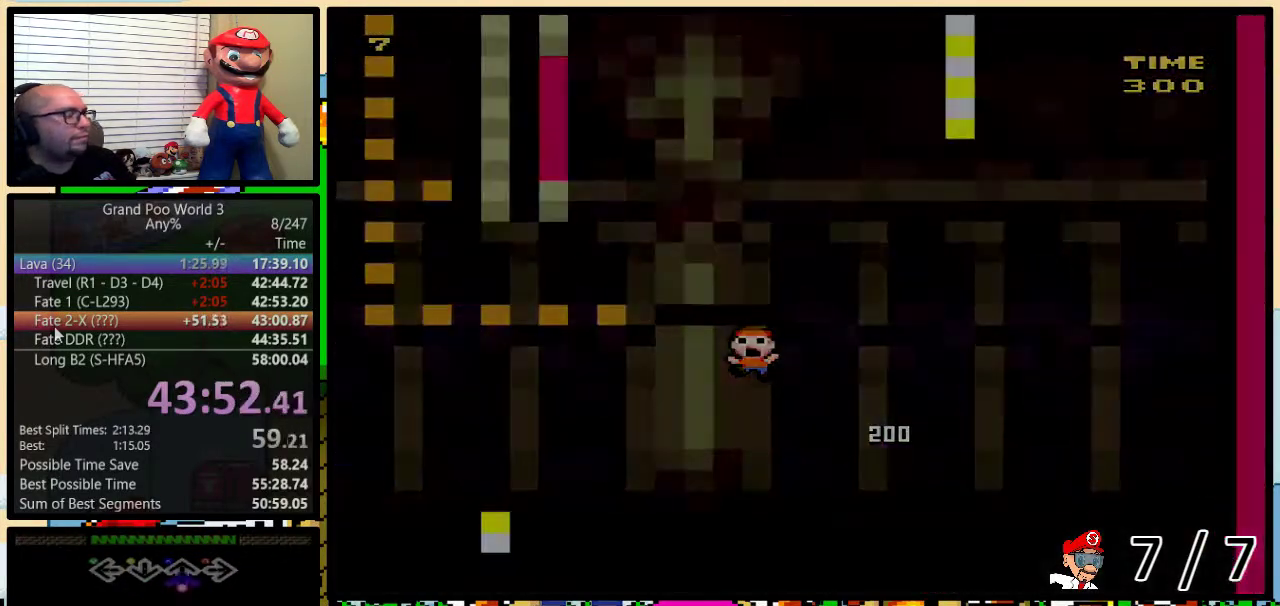
{"buttons": [], "events": [[17, "DPAD_LEFT", "up"], [51, "B", "up"], [51, "Y", "up"]]}
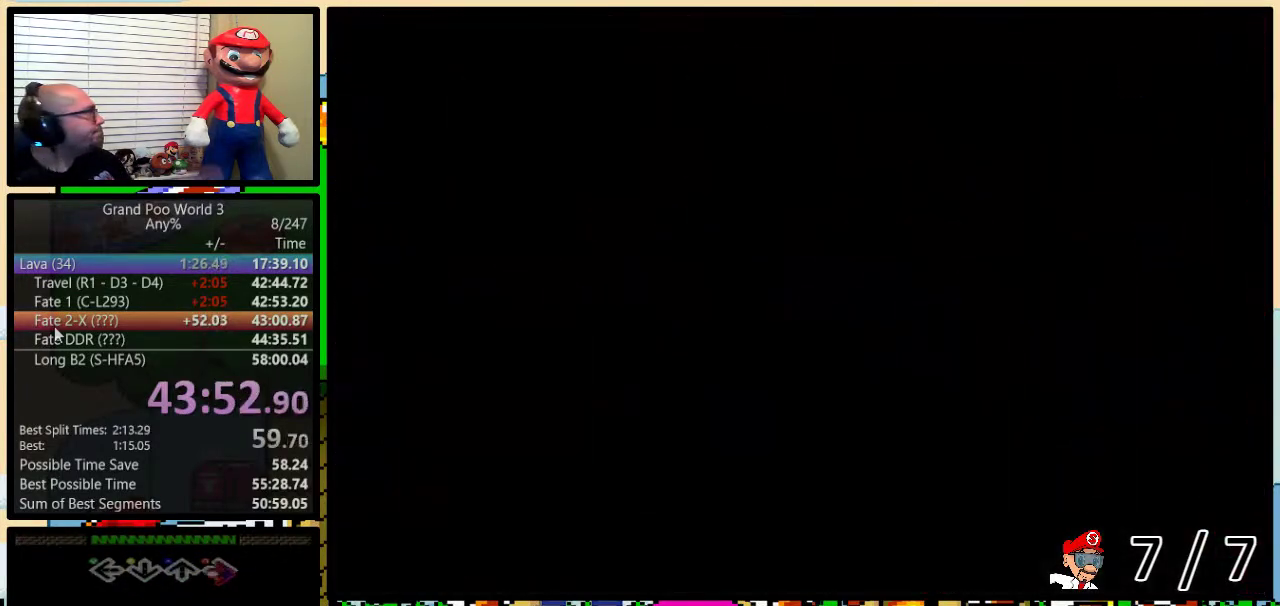
{"buttons": [], "events": []}
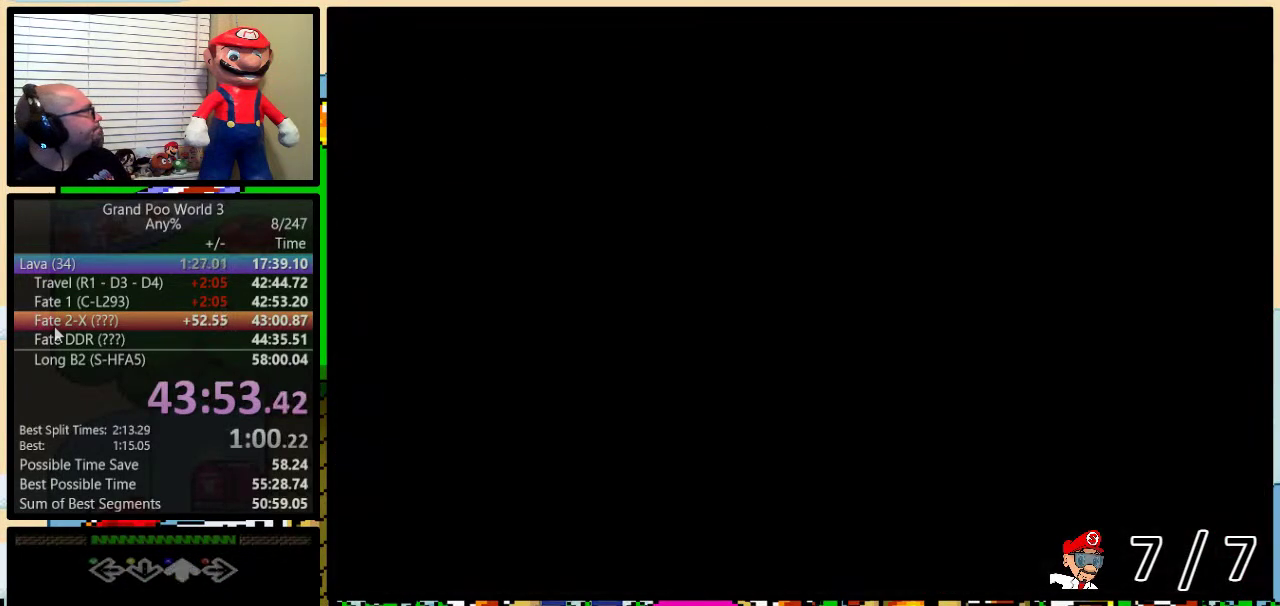
{"buttons": [], "events": []}
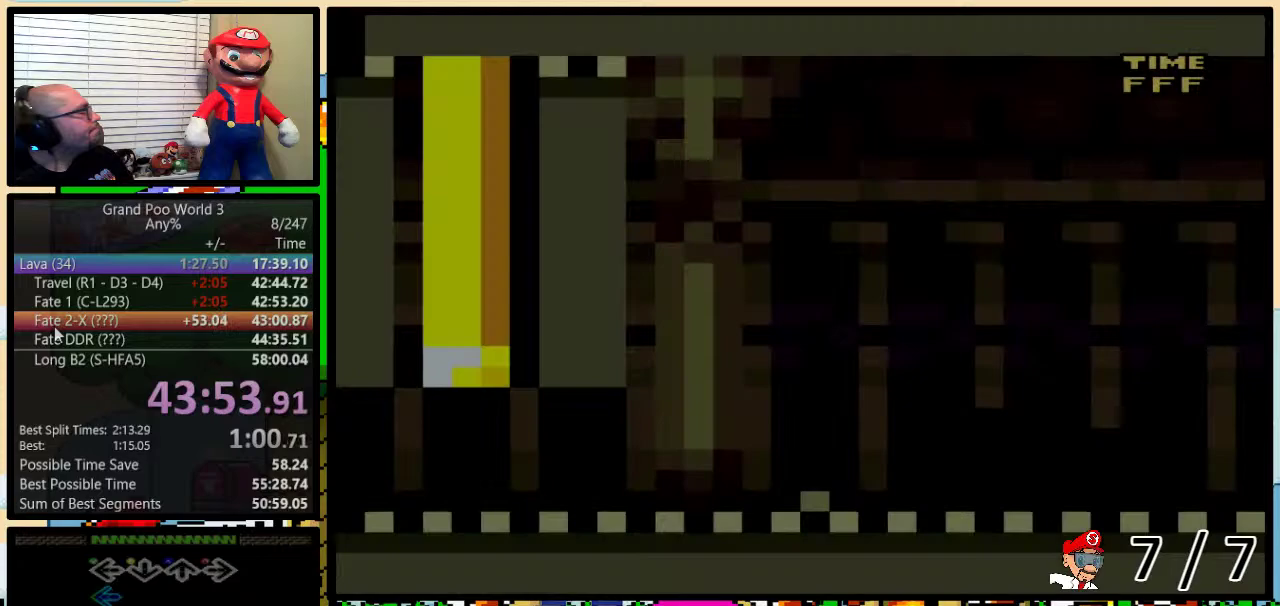
{"buttons": ["Y", "DPAD_RIGHT"], "events": [[200, "DPAD_RIGHT", "down"], [200, "Y", "down"]]}
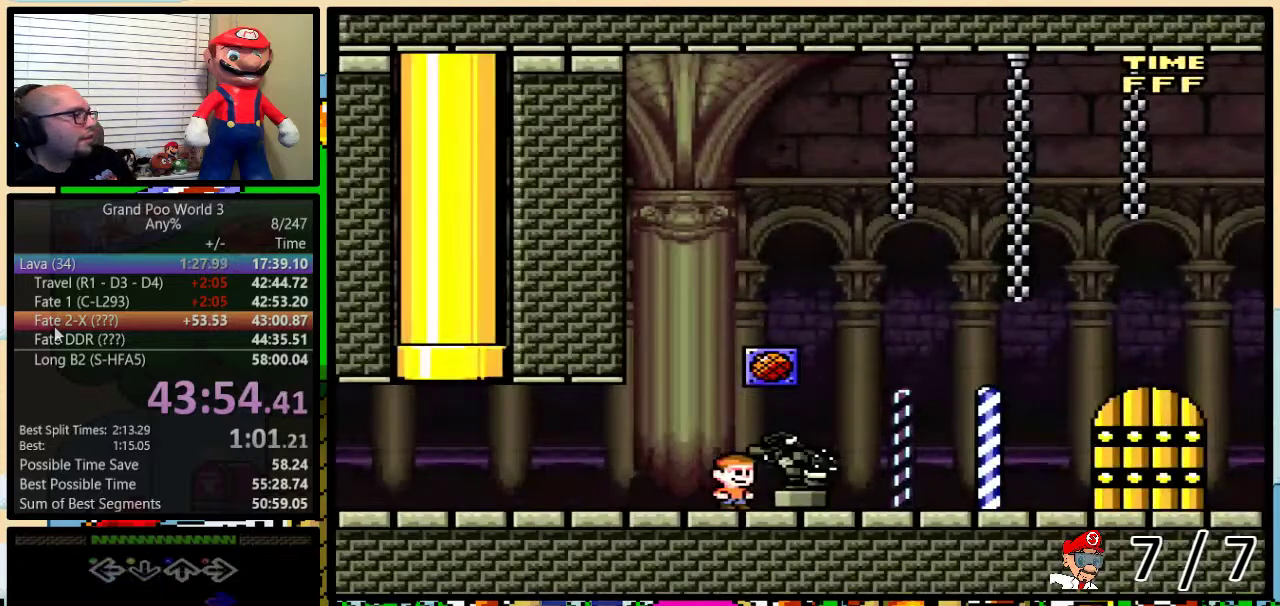
{"buttons": ["Y", "DPAD_RIGHT"], "events": []}
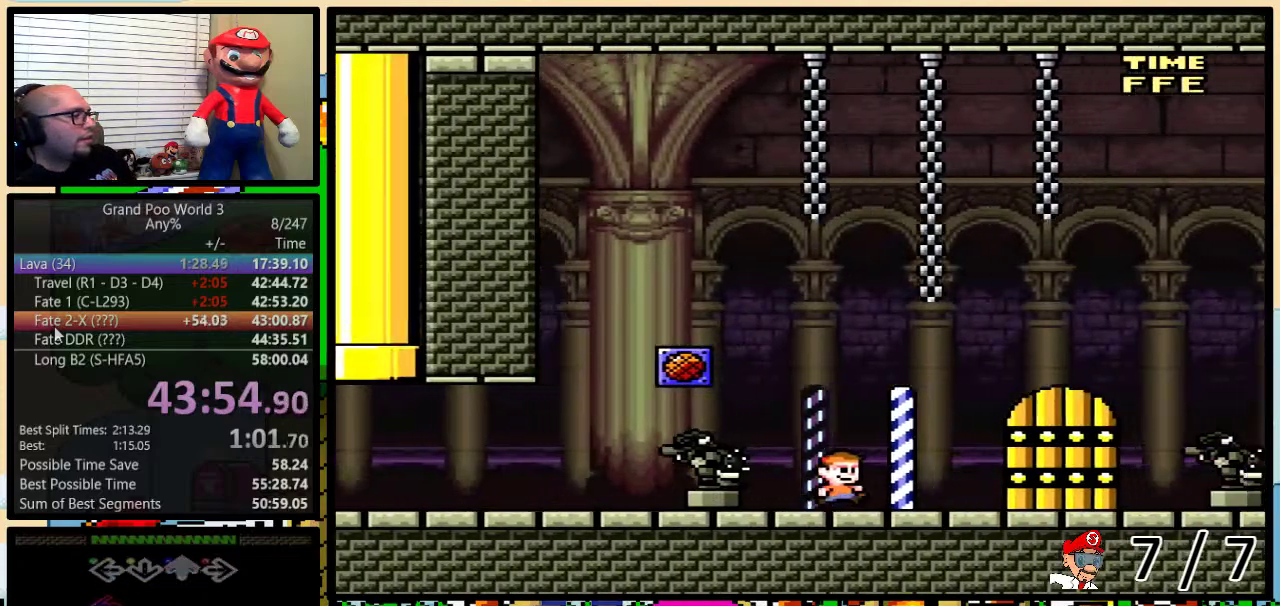
{"buttons": ["Y"], "events": [[284, "DPAD_UP", "down"], [317, "DPAD_RIGHT", "up"], [334, "DPAD_LEFT", "down"], [334, "DPAD_UP", "up"], [450, "DPAD_LEFT", "up"]]}
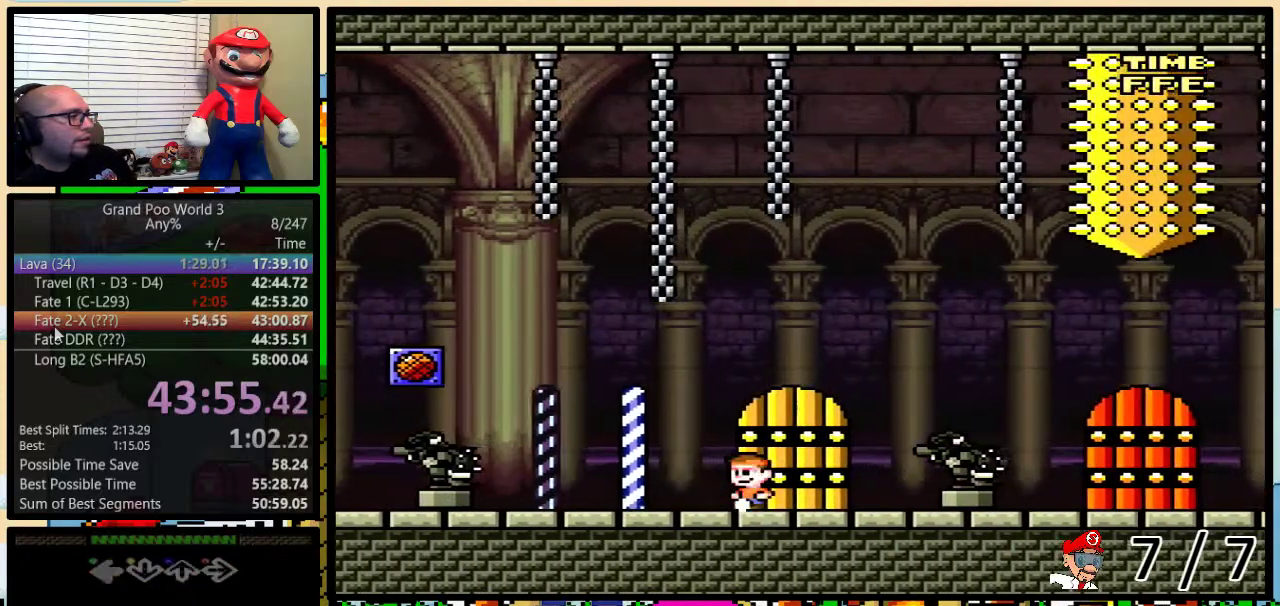
{"buttons": ["Y"], "events": [[216, "DPAD_RIGHT", "down"], [333, "DPAD_RIGHT", "up"]]}
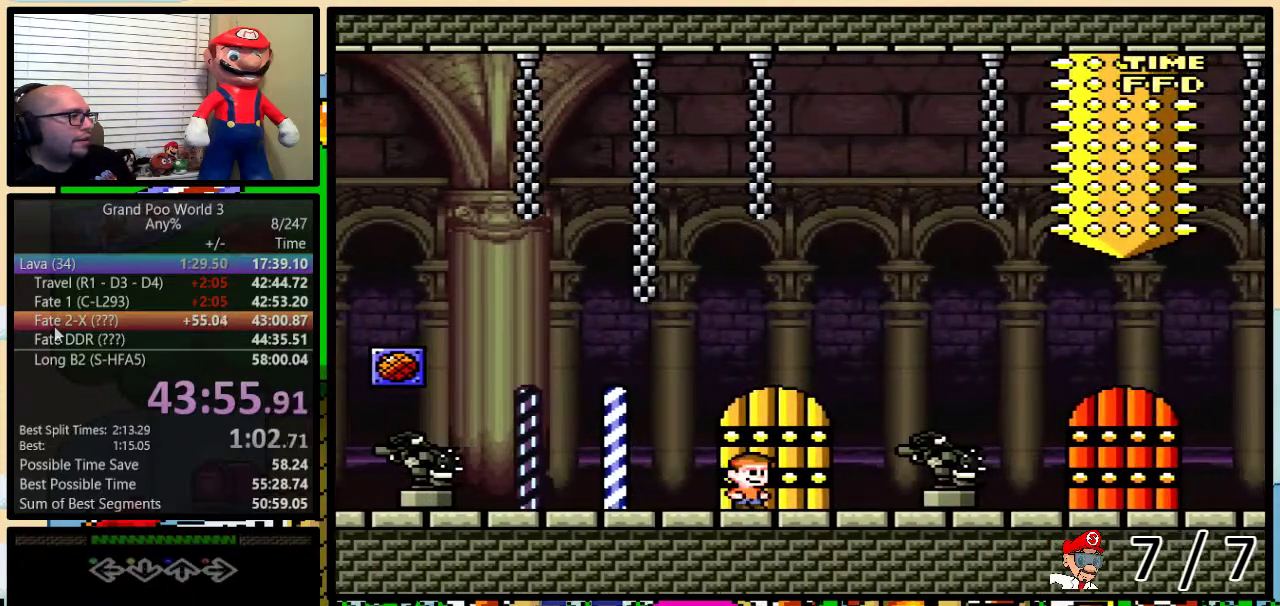
{"buttons": ["Y"], "events": []}
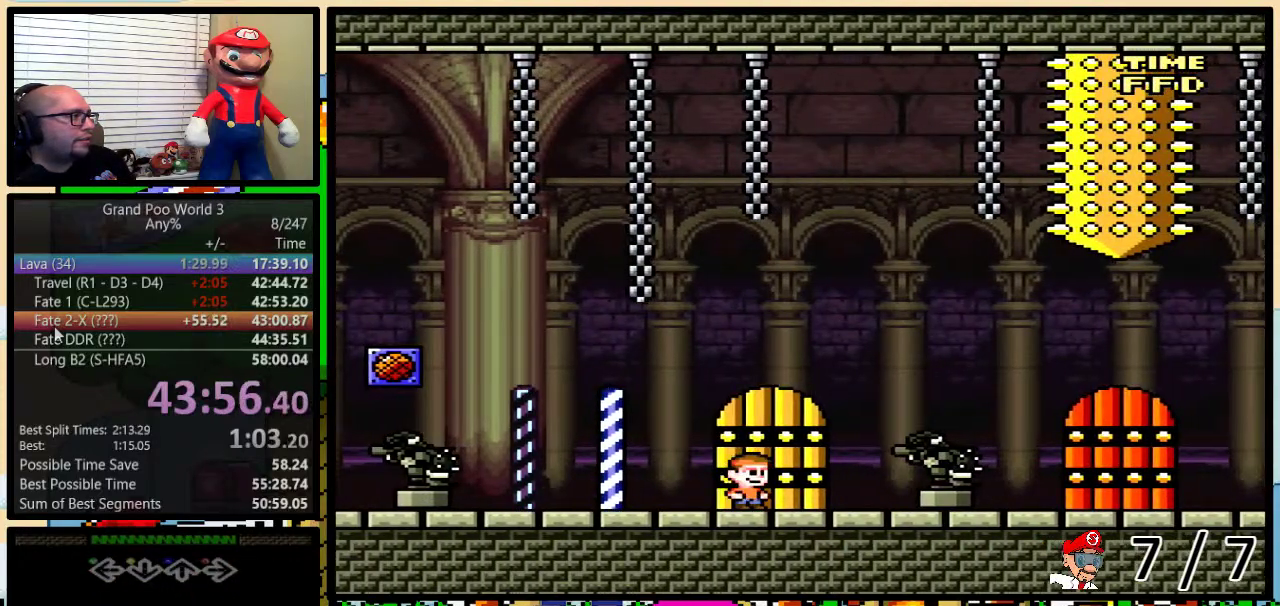
{"buttons": ["Y"], "events": []}
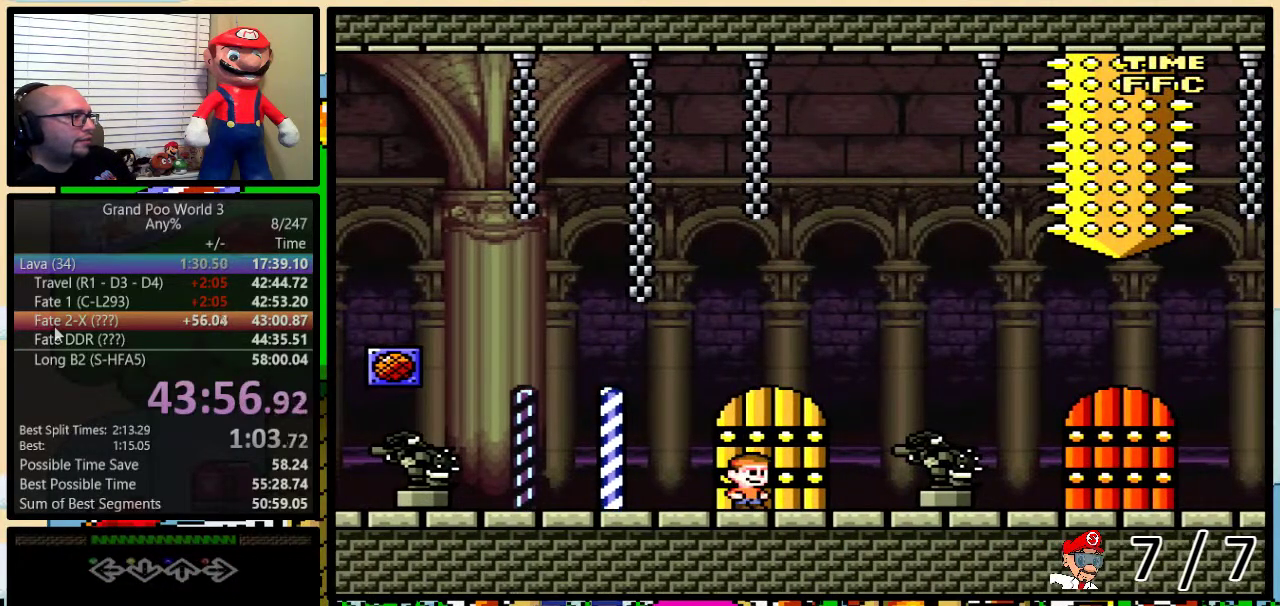
{"buttons": ["Y"], "events": []}
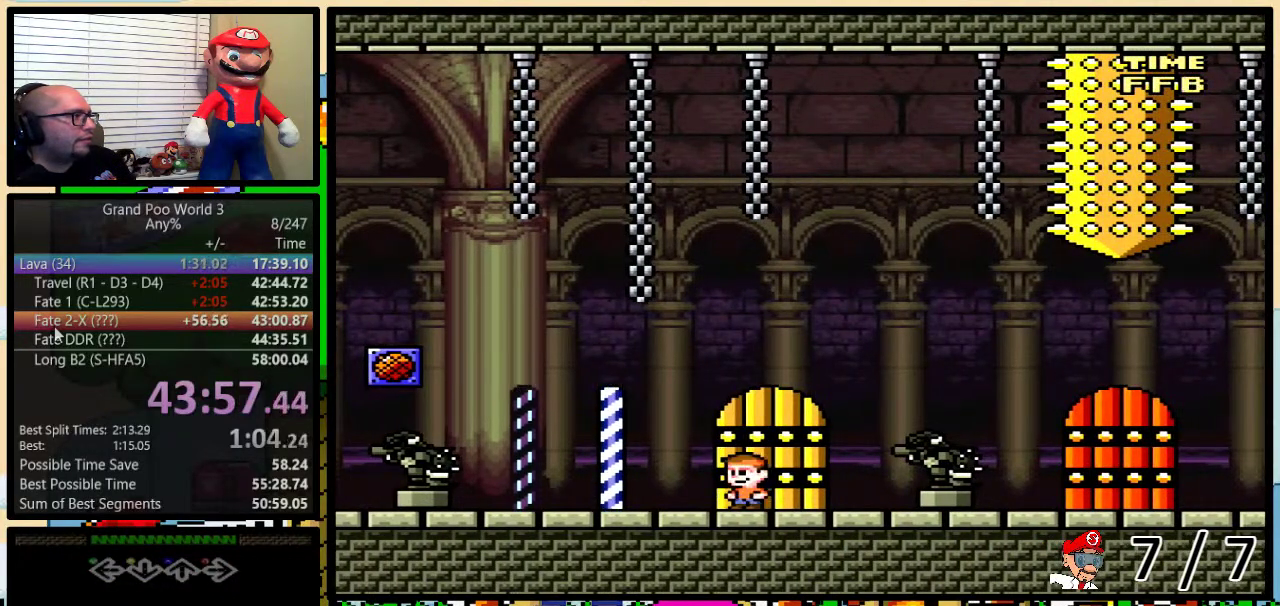
{"buttons": ["Y"], "events": []}
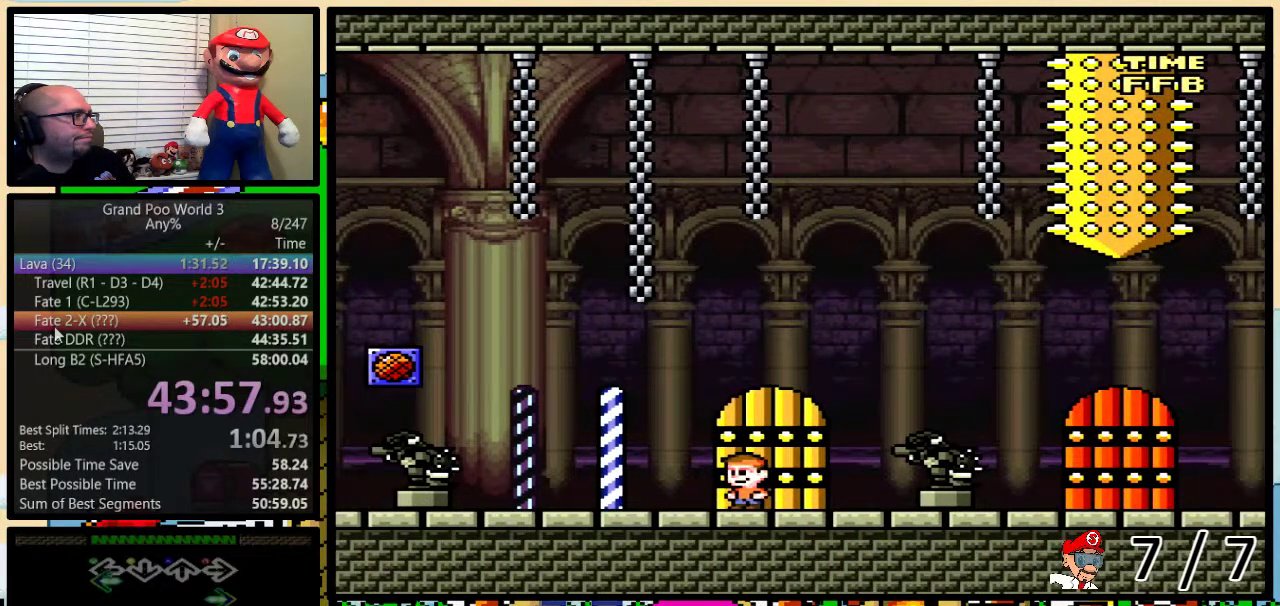
{"buttons": ["Y"], "events": []}
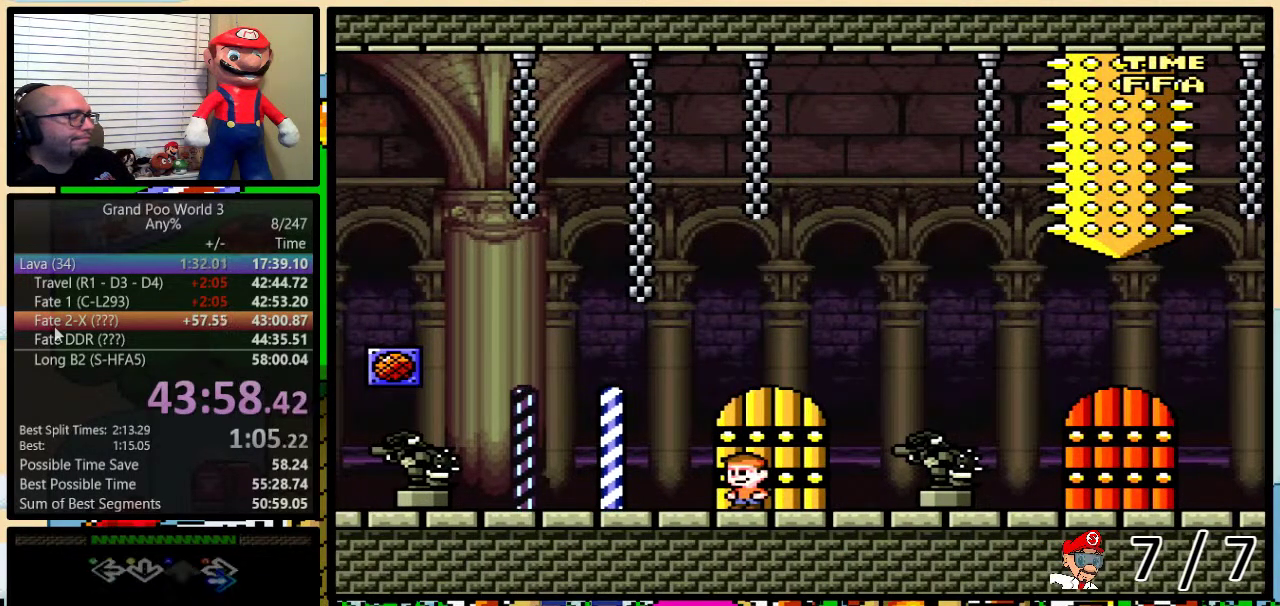
{"buttons": ["Y"], "events": []}
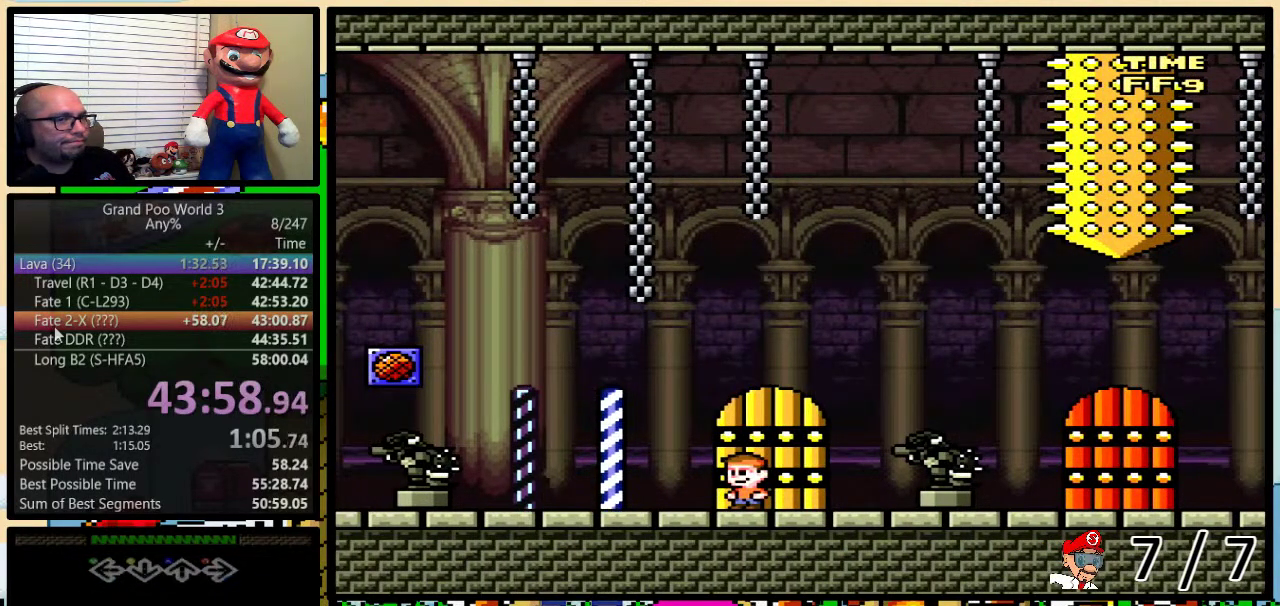
{"buttons": ["Y"], "events": []}
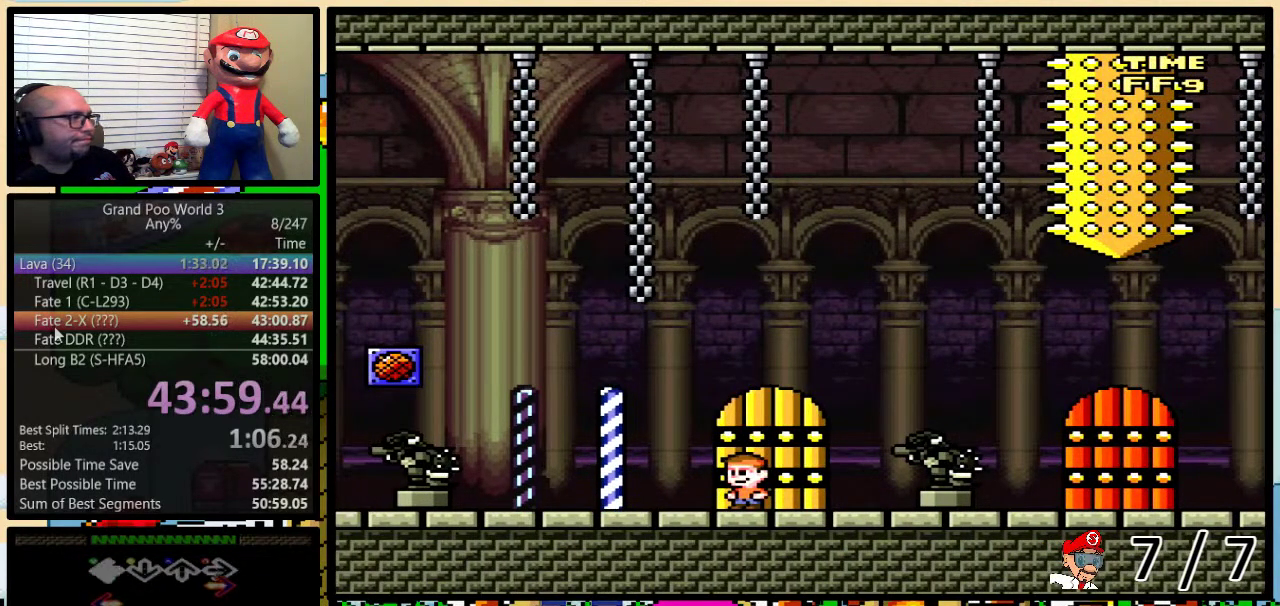
{"buttons": ["Y"], "events": []}
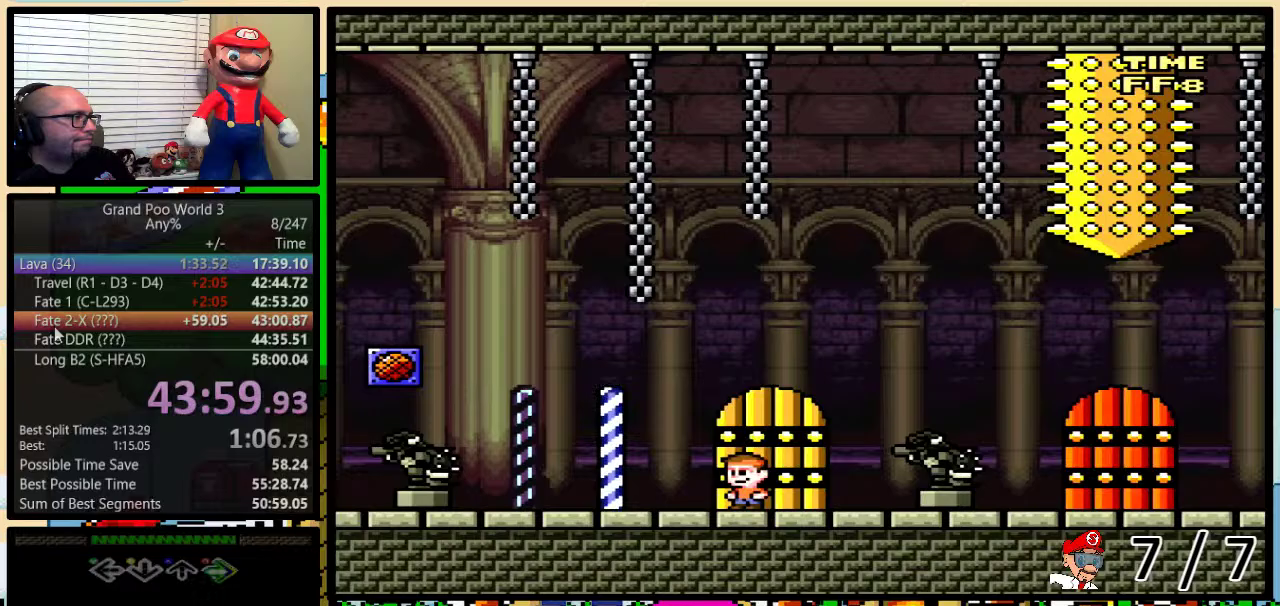
{"buttons": ["Y"], "events": [[50, "DPAD_UP", "down"], [100, "DPAD_UP", "up"]]}
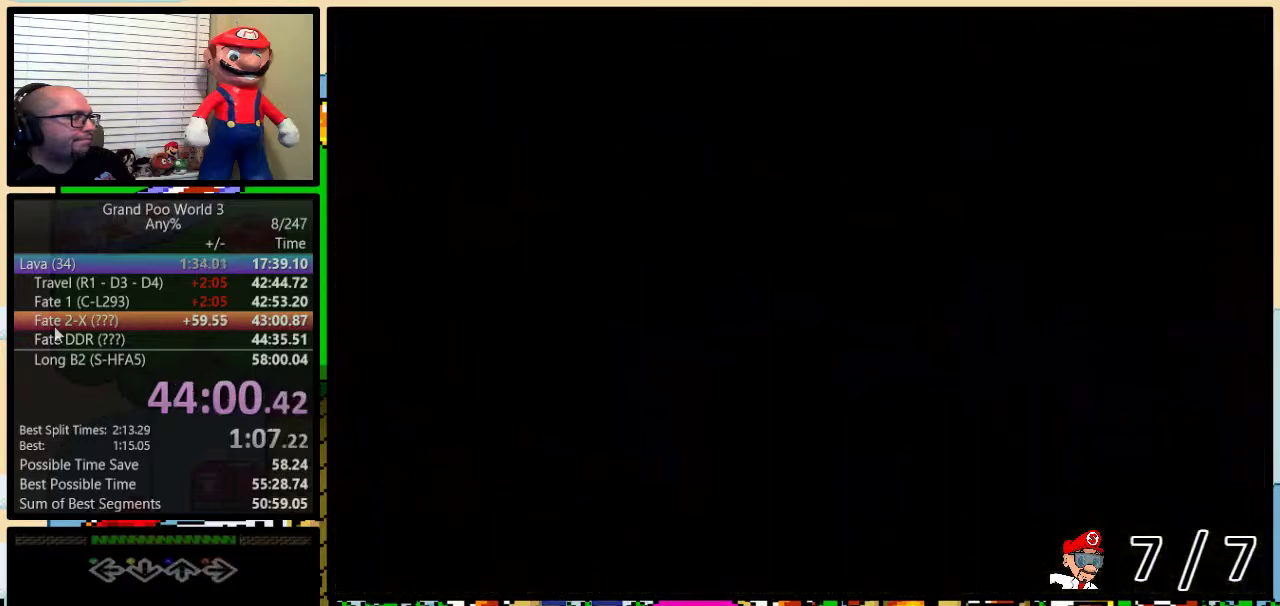
{"buttons": ["Y"], "events": []}
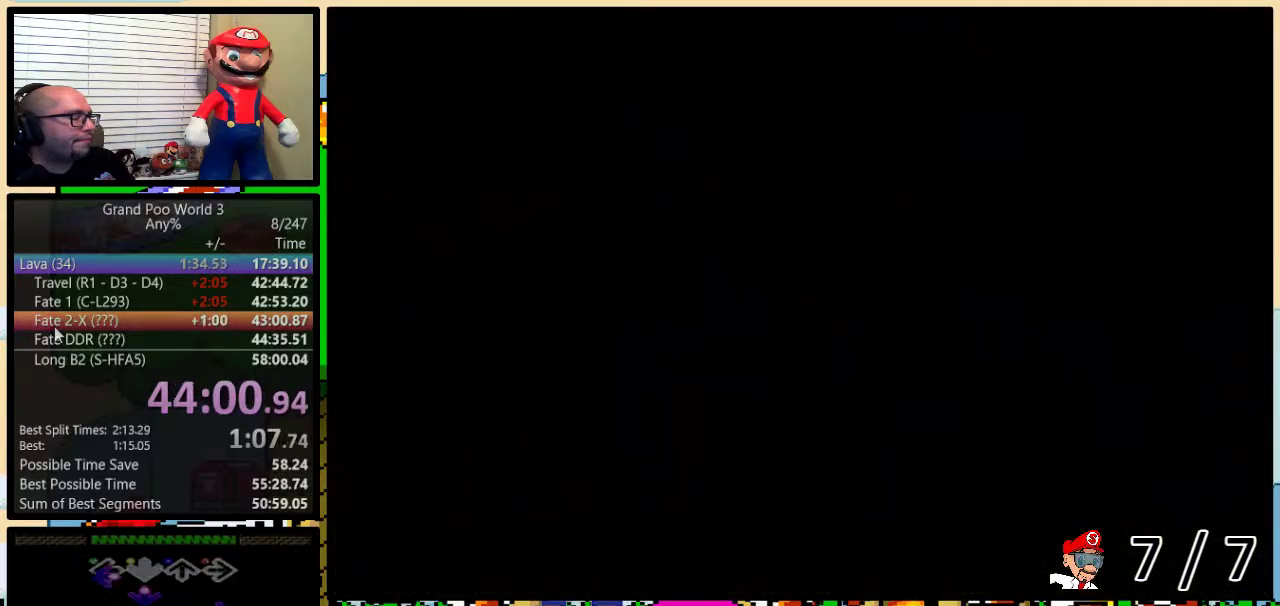
{"buttons": ["Y"], "events": [[184, "Y", "up"], [300, "Y", "down"]]}
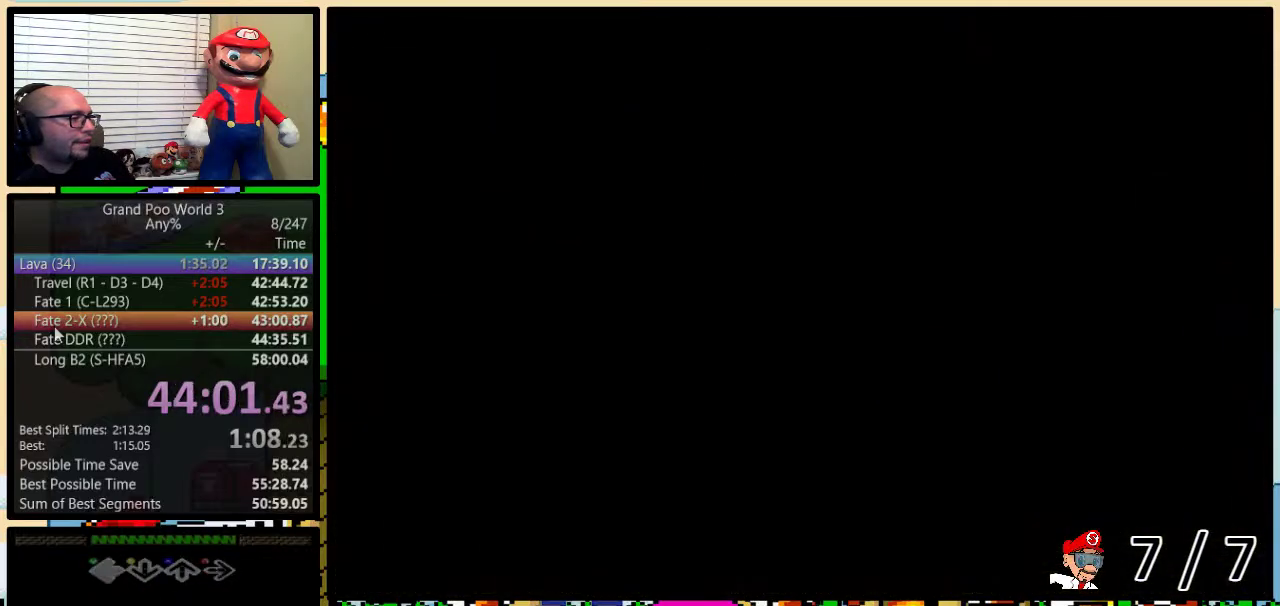
{"buttons": ["Y", "DPAD_UP", "DPAD_RIGHT"], "events": [[133, "DPAD_RIGHT", "down"], [500, "DPAD_UP", "down"]]}
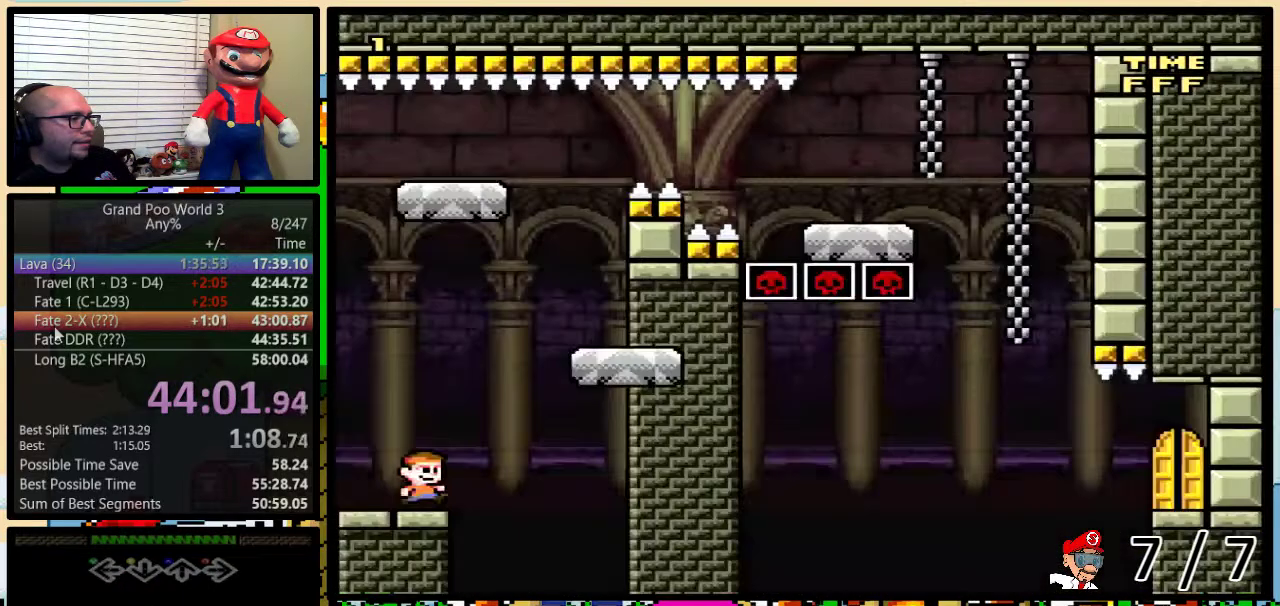
{"buttons": ["Y", "DPAD_RIGHT"], "events": [[117, "B", "down"], [350, "DPAD_UP", "up"], [400, "B", "up"]]}
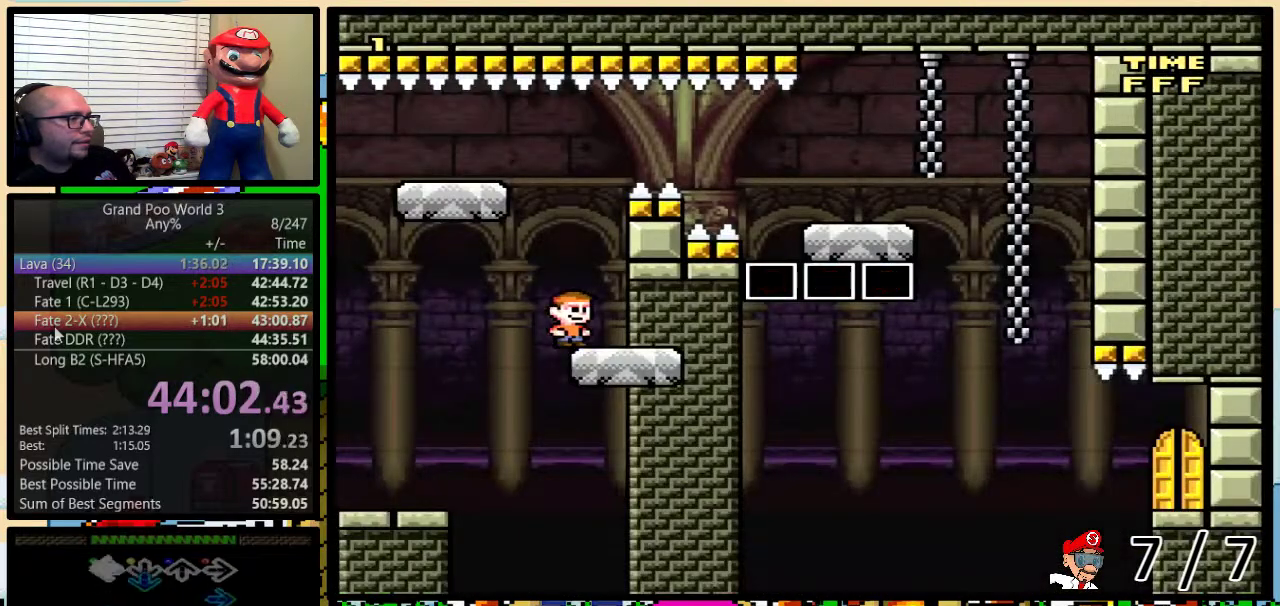
{"buttons": ["B", "Y", "DPAD_UP", "DPAD_RIGHT"], "events": [[51, "B", "down"], [84, "DPAD_LEFT", "down"], [84, "DPAD_RIGHT", "up"], [184, "DPAD_UP", "down"], [201, "DPAD_LEFT", "up"], [201, "DPAD_RIGHT", "down"], [234, "DPAD_UP", "up"], [434, "DPAD_UP", "down"]]}
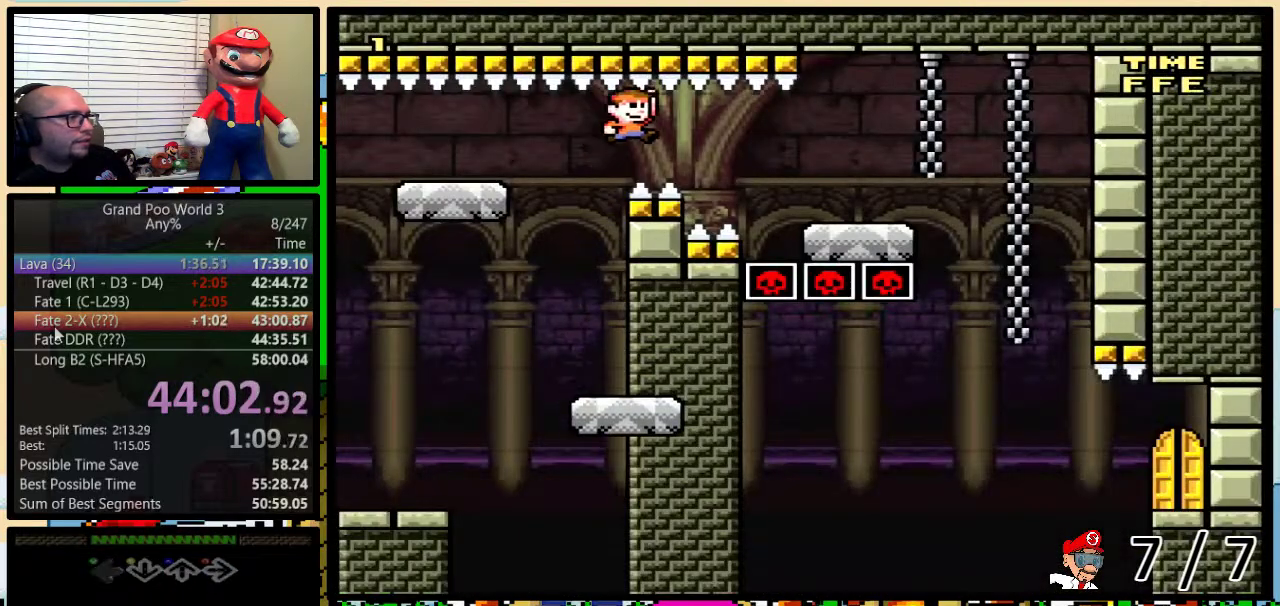
{"buttons": ["Y", "DPAD_UP", "DPAD_RIGHT"], "events": [[217, "B", "up"], [251, "DPAD_UP", "up"], [301, "DPAD_UP", "down"], [401, "A", "down"], [451, "A", "up"]]}
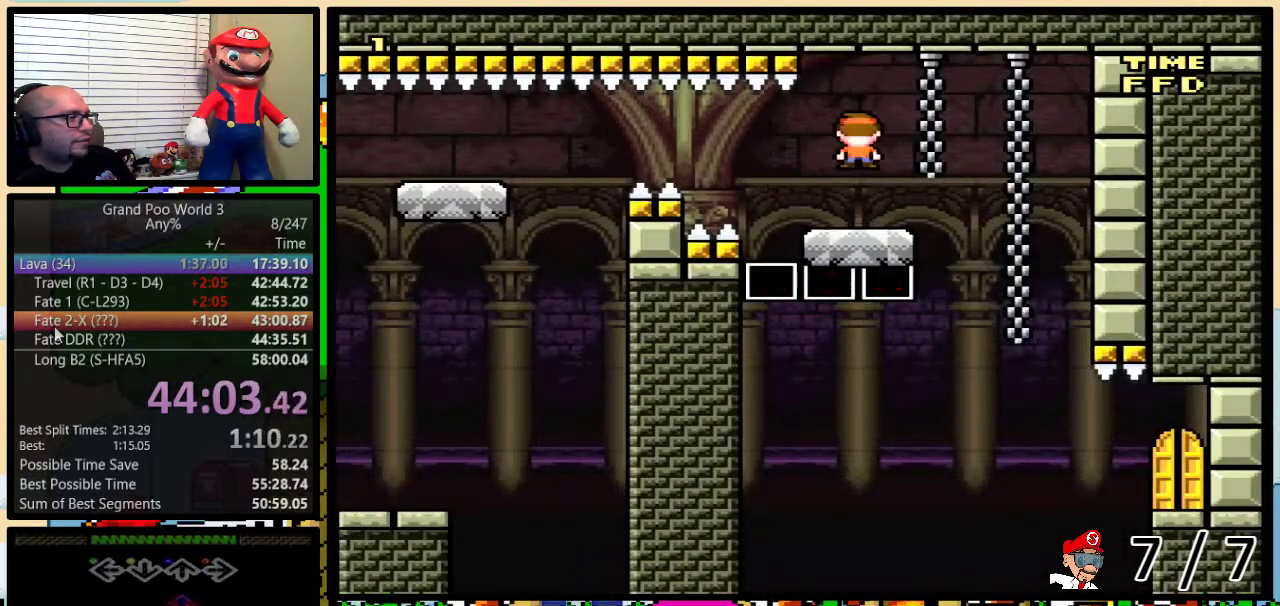
{"buttons": ["Y", "DPAD_LEFT"], "events": [[100, "DPAD_UP", "up"], [200, "DPAD_RIGHT", "up"], [217, "DPAD_LEFT", "down"]]}
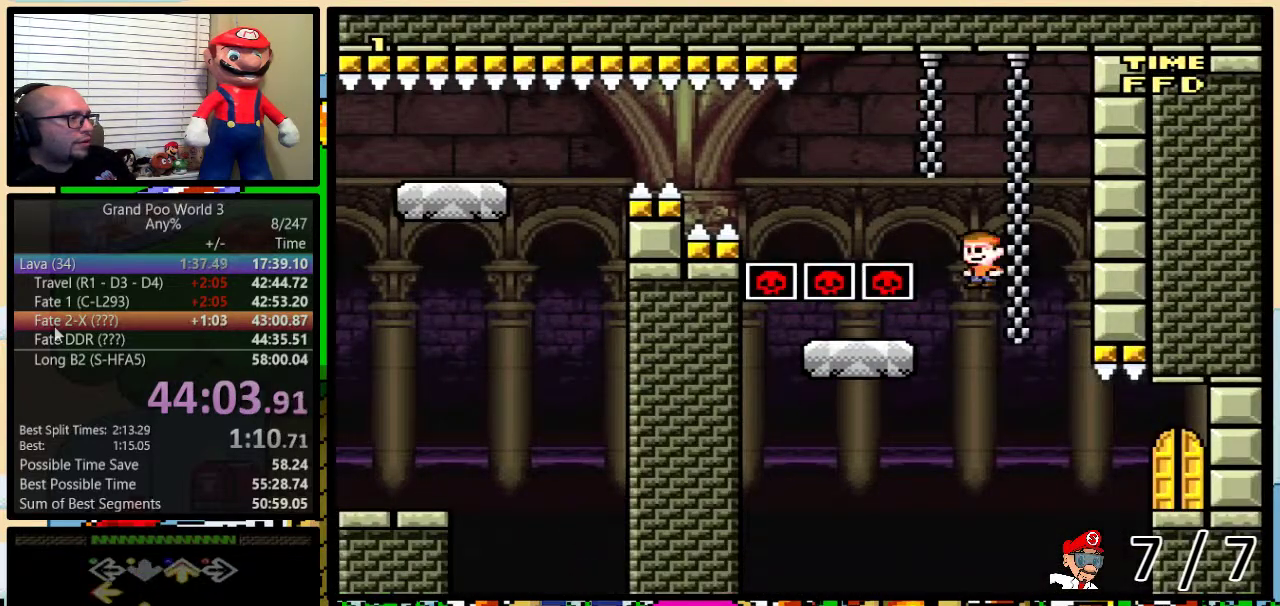
{"buttons": ["Y", "DPAD_UP", "DPAD_RIGHT"], "events": [[167, "DPAD_LEFT", "up"], [167, "DPAD_RIGHT", "down"], [301, "DPAD_UP", "down"], [451, "A", "down"], [501, "A", "up"]]}